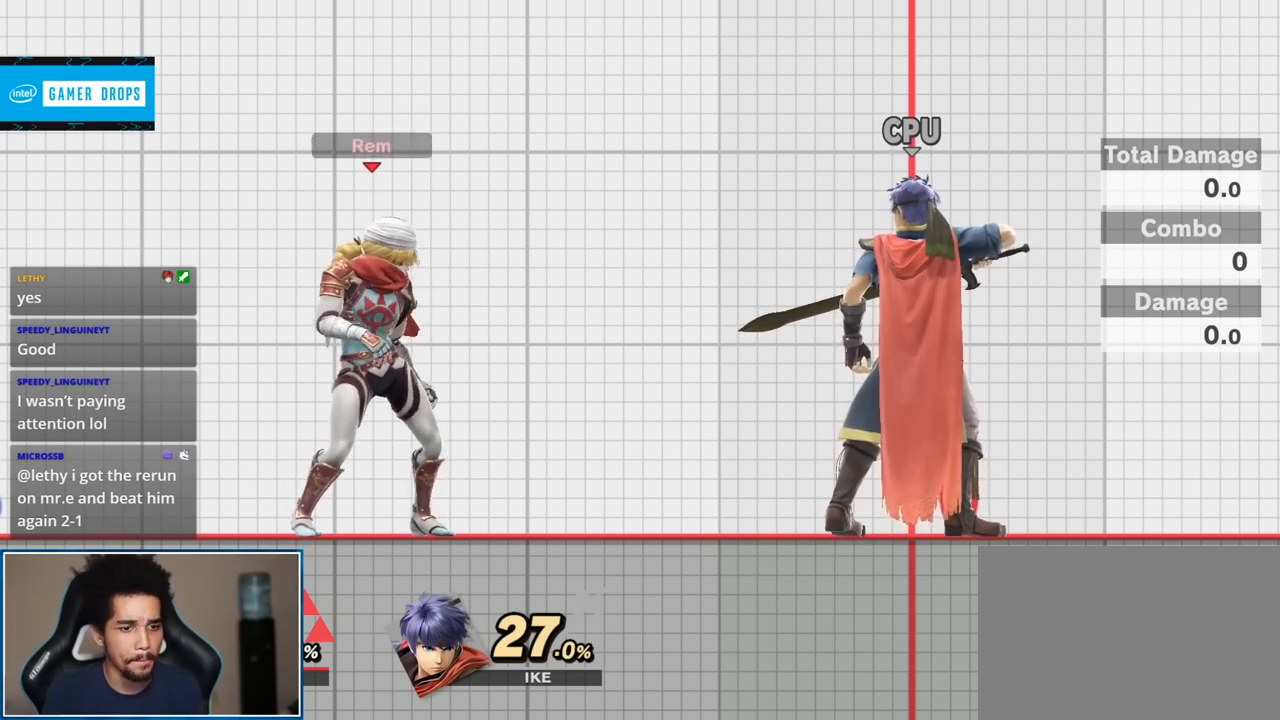
Gameplay with a controller (Nintendo layout); each line is a JSON object with the inputs held at the frame after it. "events" lists button and stick changes between this image and that frame as [ms after this image, input, new state], when the widget could be followed in between. Not read: L3 R3.
{"buttons": [], "left_stick": "up-right", "right_stick": "center", "events": [[150, "left_stick", "up-right"]]}
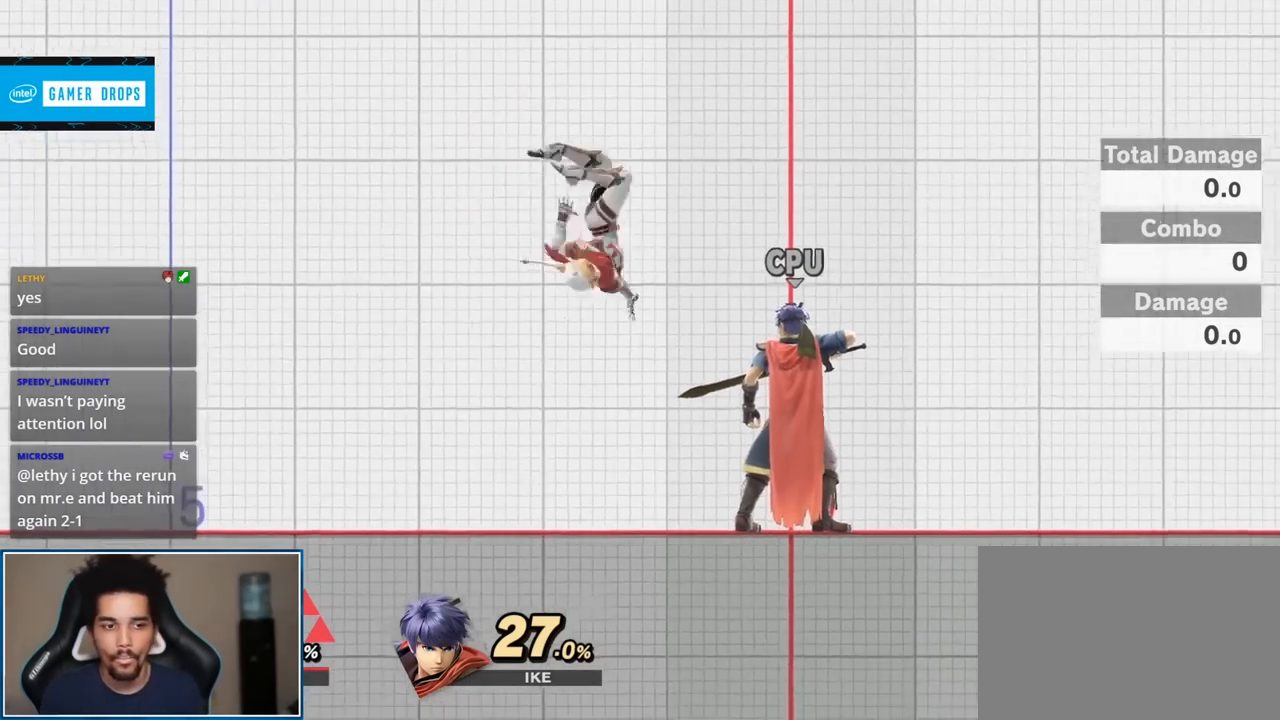
{"buttons": [], "left_stick": "center", "right_stick": "center", "events": [[17, "left_stick", "down-right"], [17, "right_stick", "right"], [150, "right_stick", "center"], [183, "left_stick", "center"], [233, "left_stick", "right"], [450, "left_stick", "center"]]}
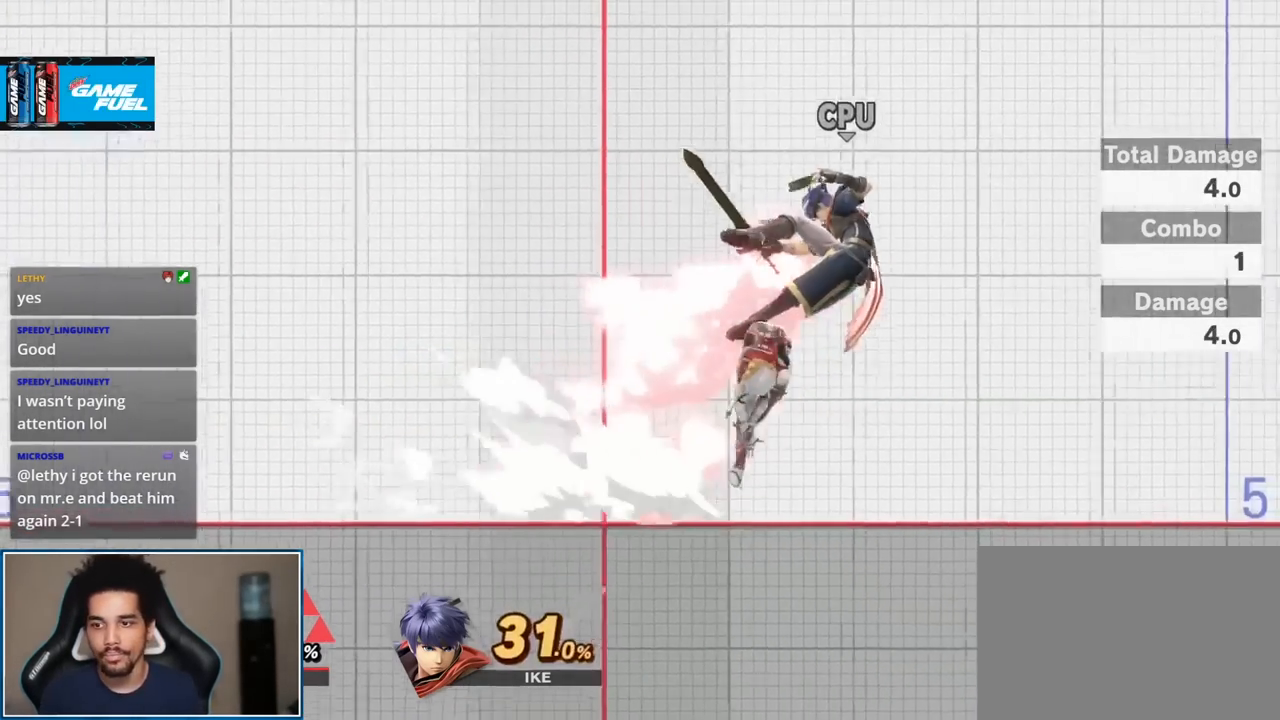
{"buttons": [], "left_stick": "down-right", "right_stick": "center", "events": [[83, "A", "down"], [167, "A", "up"], [167, "left_stick", "up-right"], [300, "left_stick", "down-right"]]}
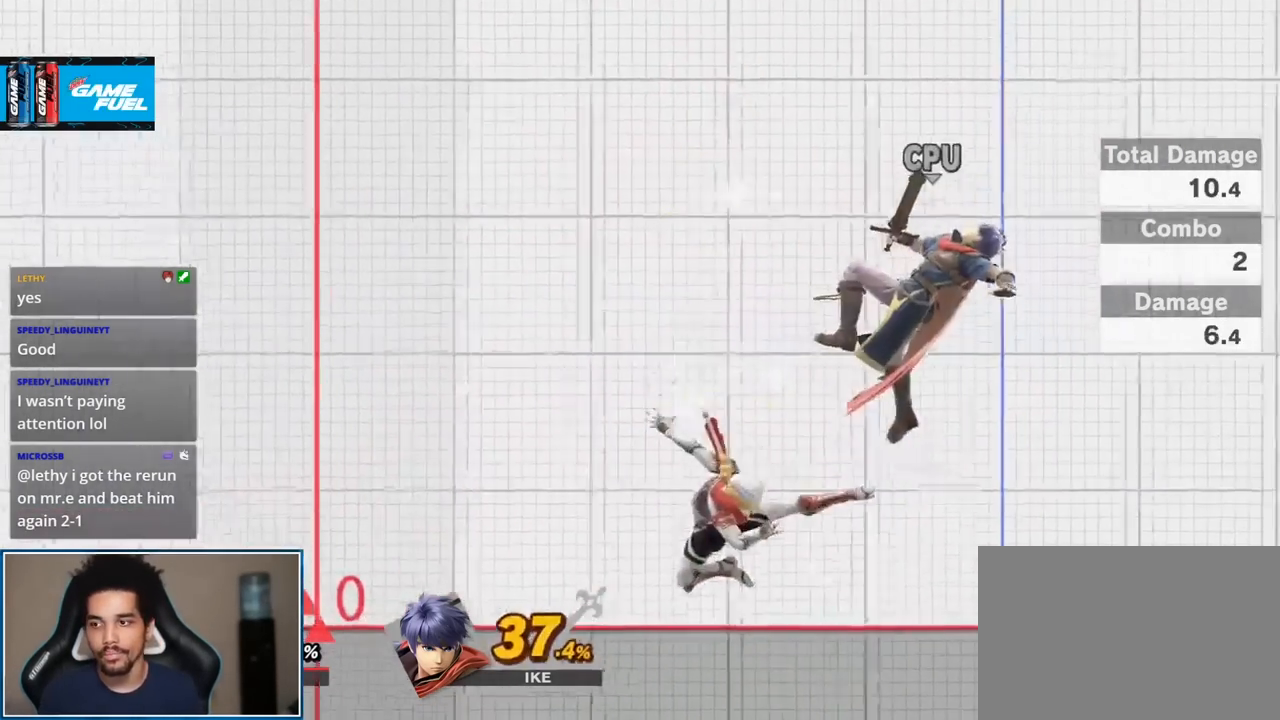
{"buttons": [], "left_stick": "right", "right_stick": "center", "events": [[17, "left_stick", "center"], [17, "right_stick", "right"], [200, "right_stick", "center"], [450, "left_stick", "right"]]}
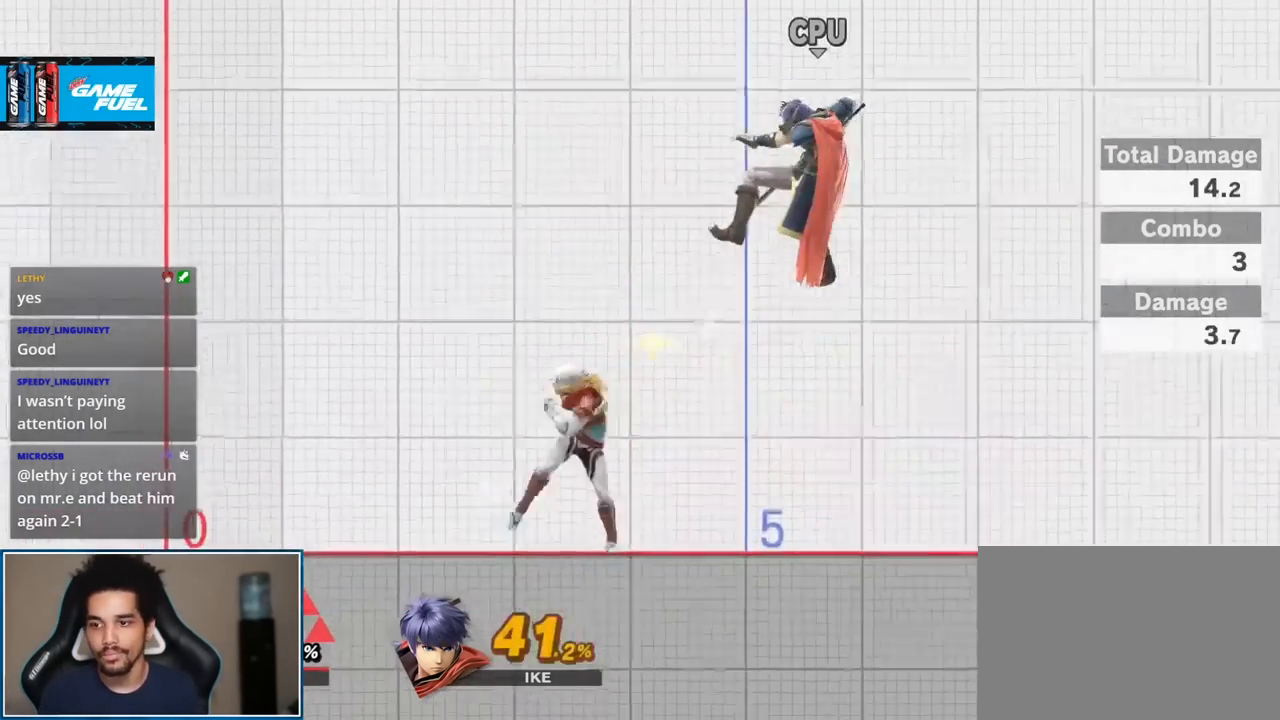
{"buttons": [], "left_stick": "down-right", "right_stick": "center", "events": [[83, "left_stick", "center"], [150, "A", "down"], [267, "A", "up"], [267, "left_stick", "up-right"], [450, "left_stick", "down-right"]]}
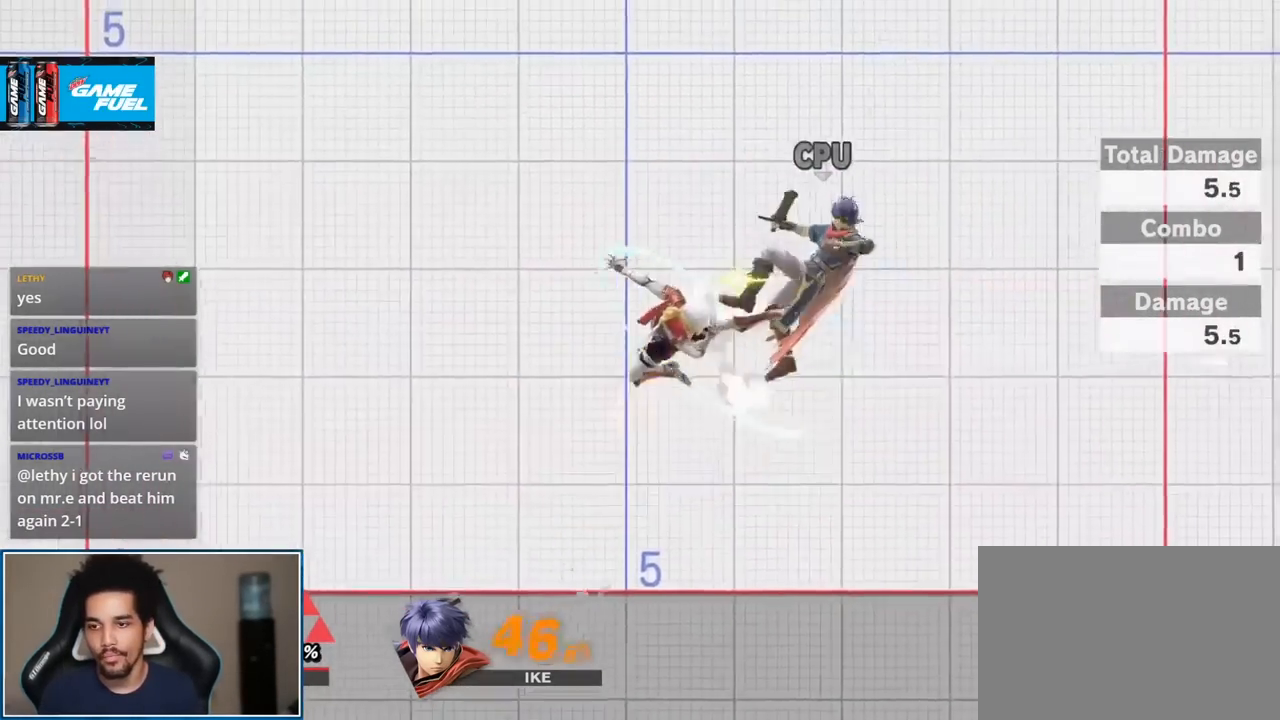
{"buttons": [], "left_stick": "center", "right_stick": "center", "events": [[83, "left_stick", "right"], [150, "right_stick", "right"], [233, "left_stick", "center"], [333, "right_stick", "center"]]}
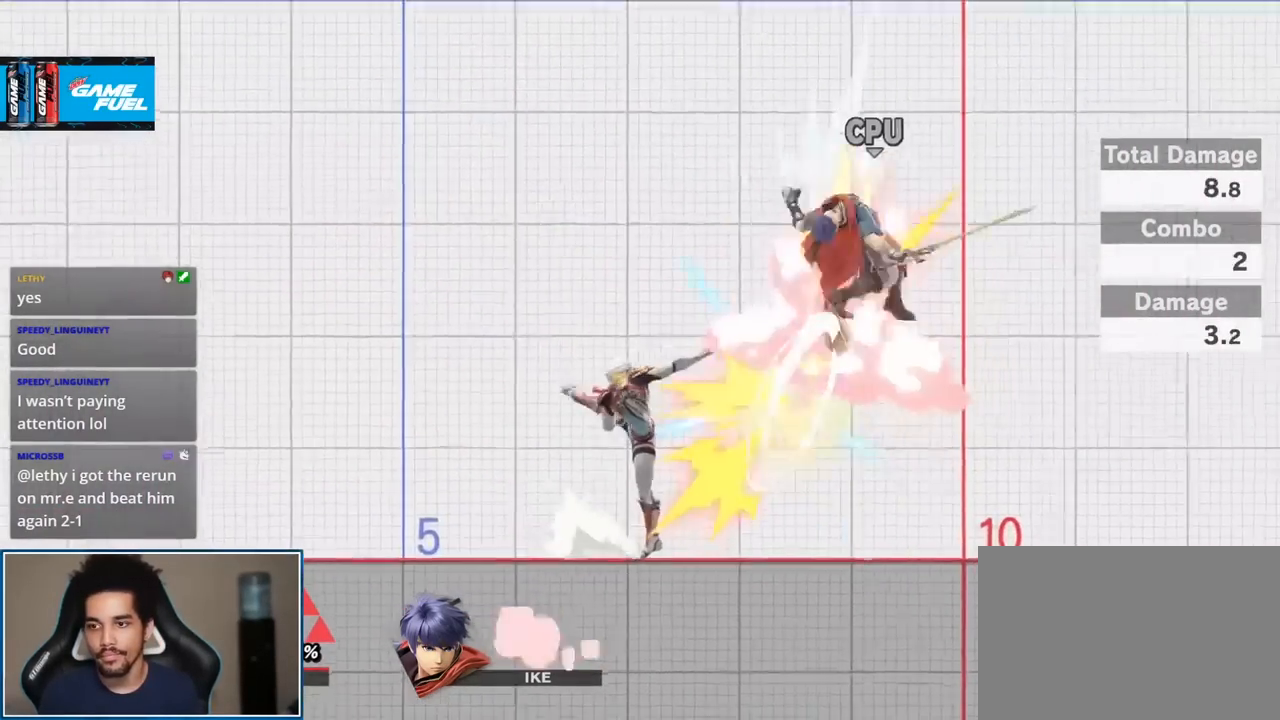
{"buttons": [], "left_stick": "left", "right_stick": "center", "events": [[83, "left_stick", "right"], [267, "right_stick", "up"], [400, "left_stick", "center"], [400, "right_stick", "center"], [450, "left_stick", "left"]]}
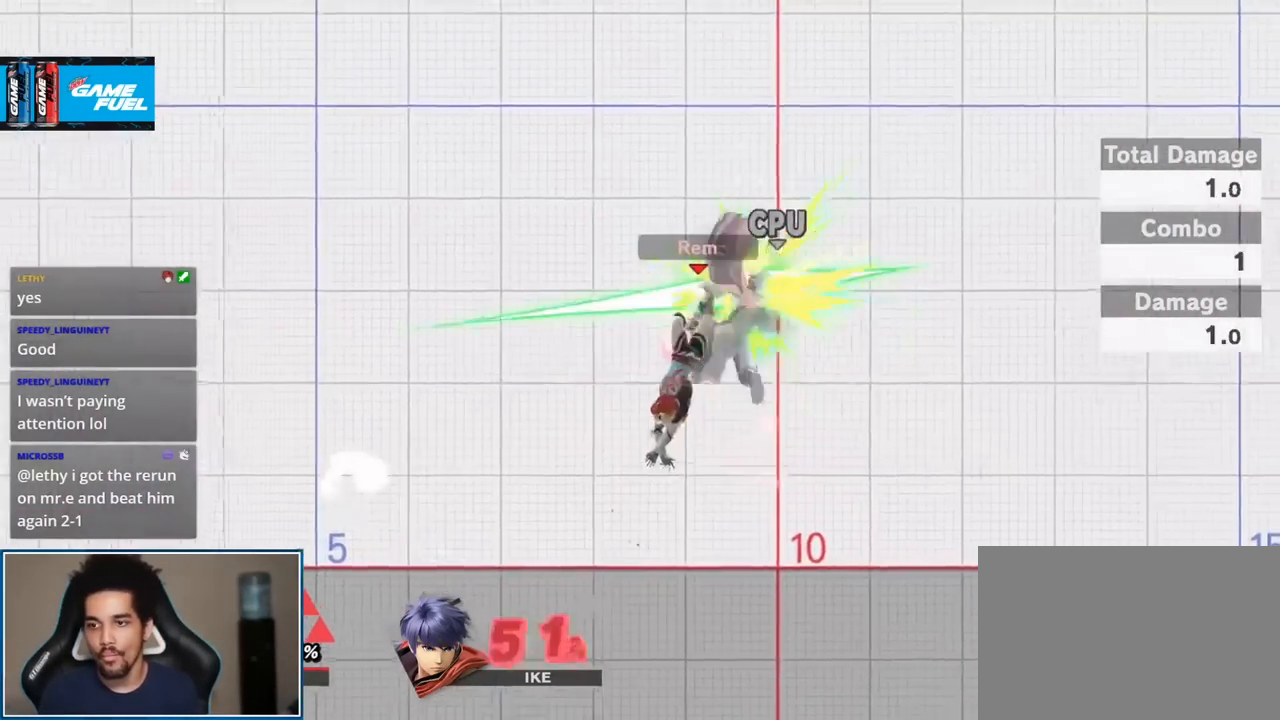
{"buttons": [], "left_stick": "down", "right_stick": "center", "events": [[83, "left_stick", "up-left"], [233, "left_stick", "down"]]}
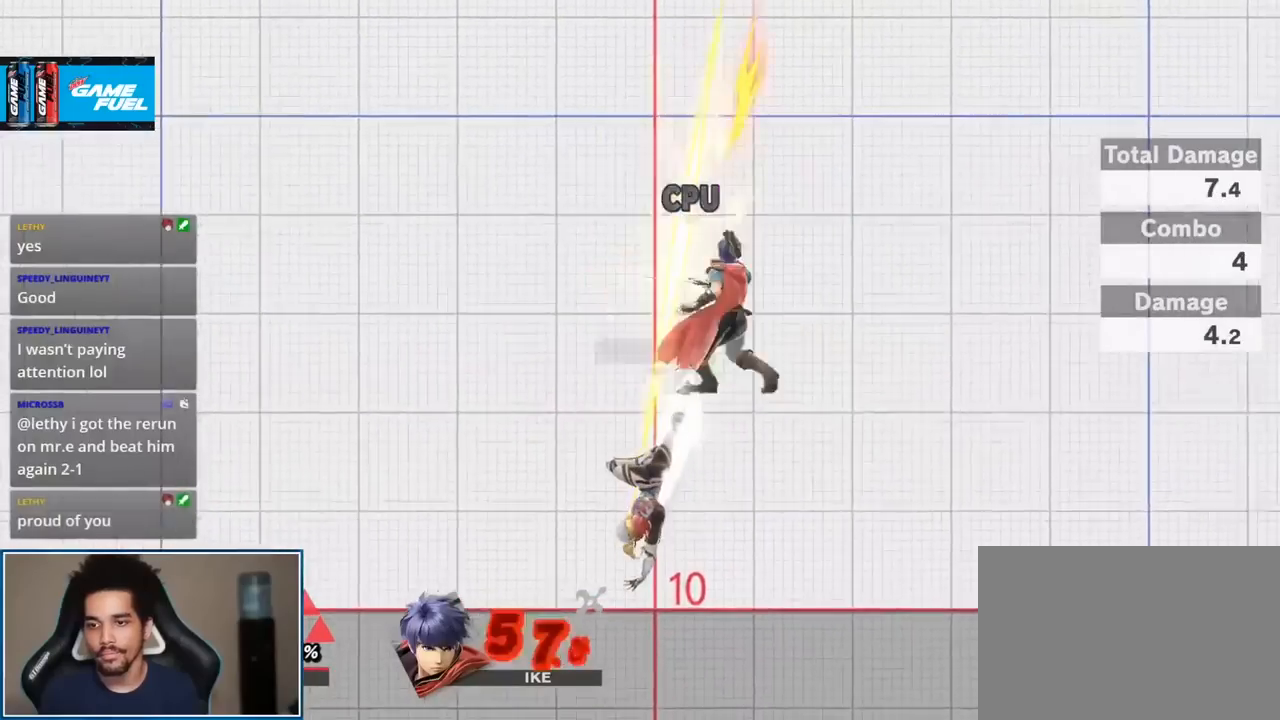
{"buttons": [], "left_stick": "center", "right_stick": "center", "events": [[50, "left_stick", "center"], [183, "left_stick", "up-left"], [367, "left_stick", "center"]]}
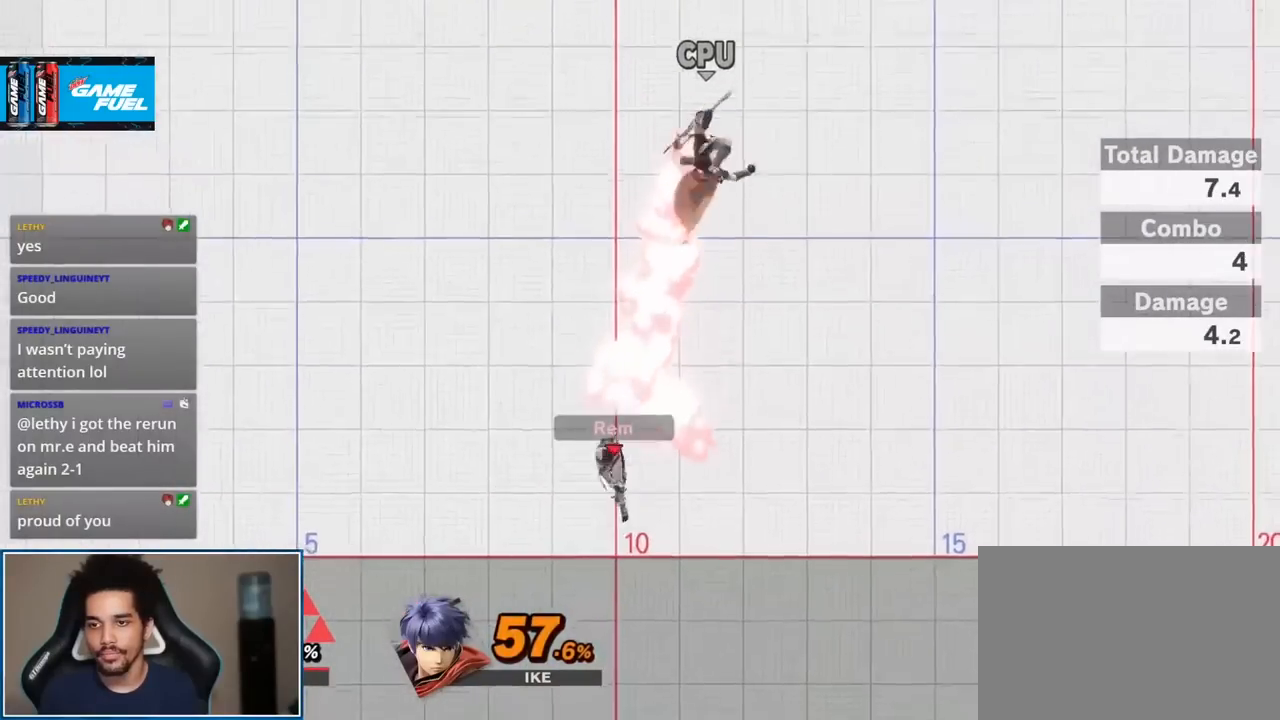
{"buttons": [], "left_stick": "up-left", "right_stick": "center", "events": [[83, "right_stick", "right"], [150, "left_stick", "right"], [167, "right_stick", "center"], [233, "left_stick", "center"], [400, "left_stick", "left"], [483, "left_stick", "up-left"]]}
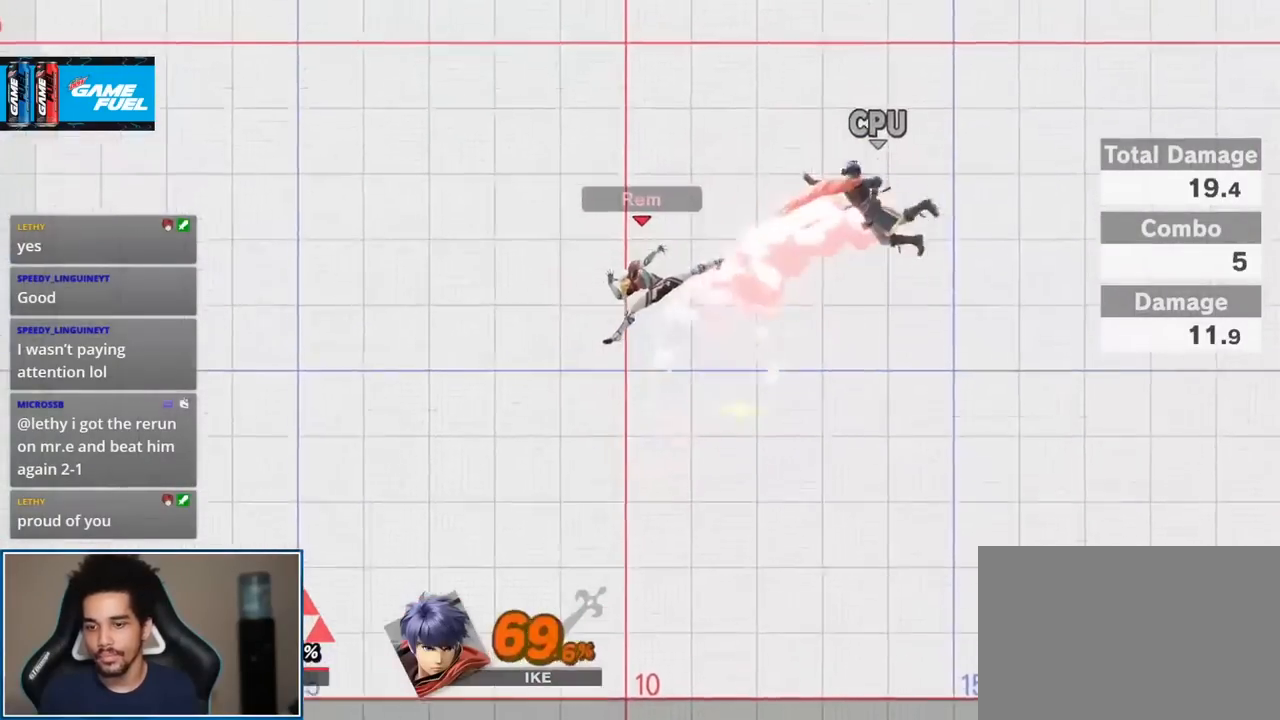
{"buttons": [], "left_stick": "left", "right_stick": "center", "events": [[117, "left_stick", "down-left"], [267, "left_stick", "left"]]}
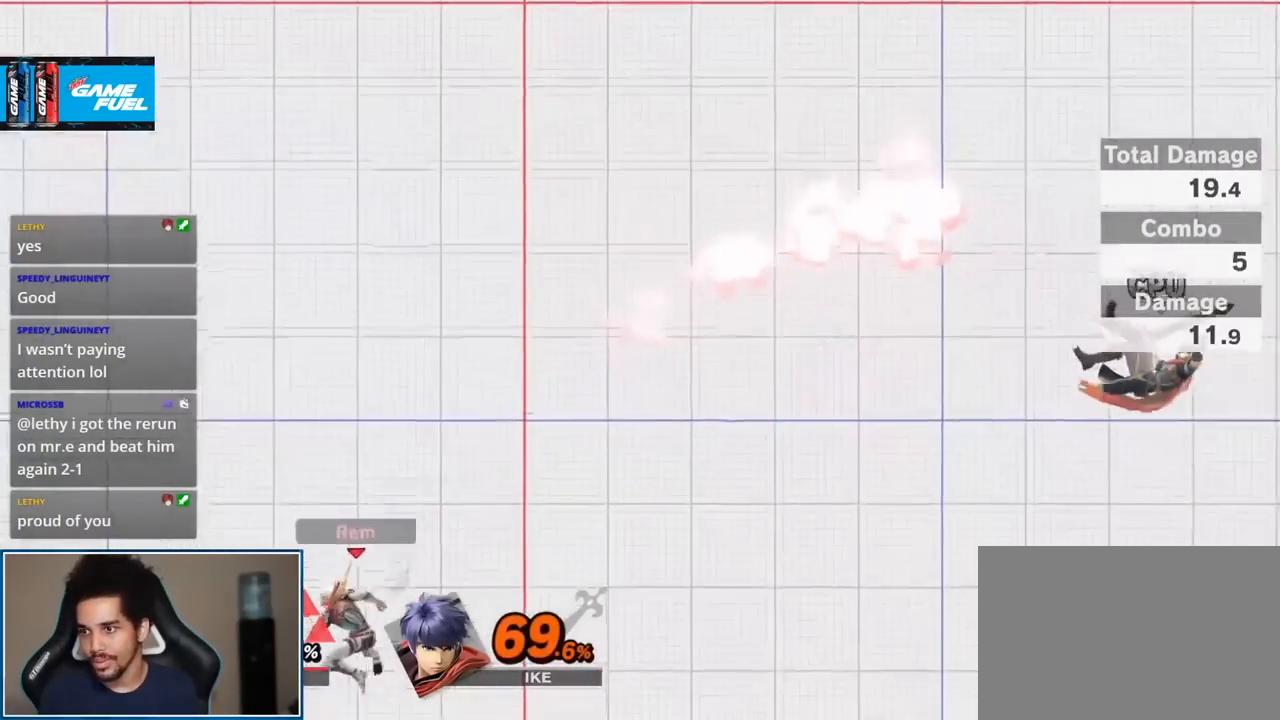
{"buttons": [], "left_stick": "center", "right_stick": "center", "events": [[400, "left_stick", "center"]]}
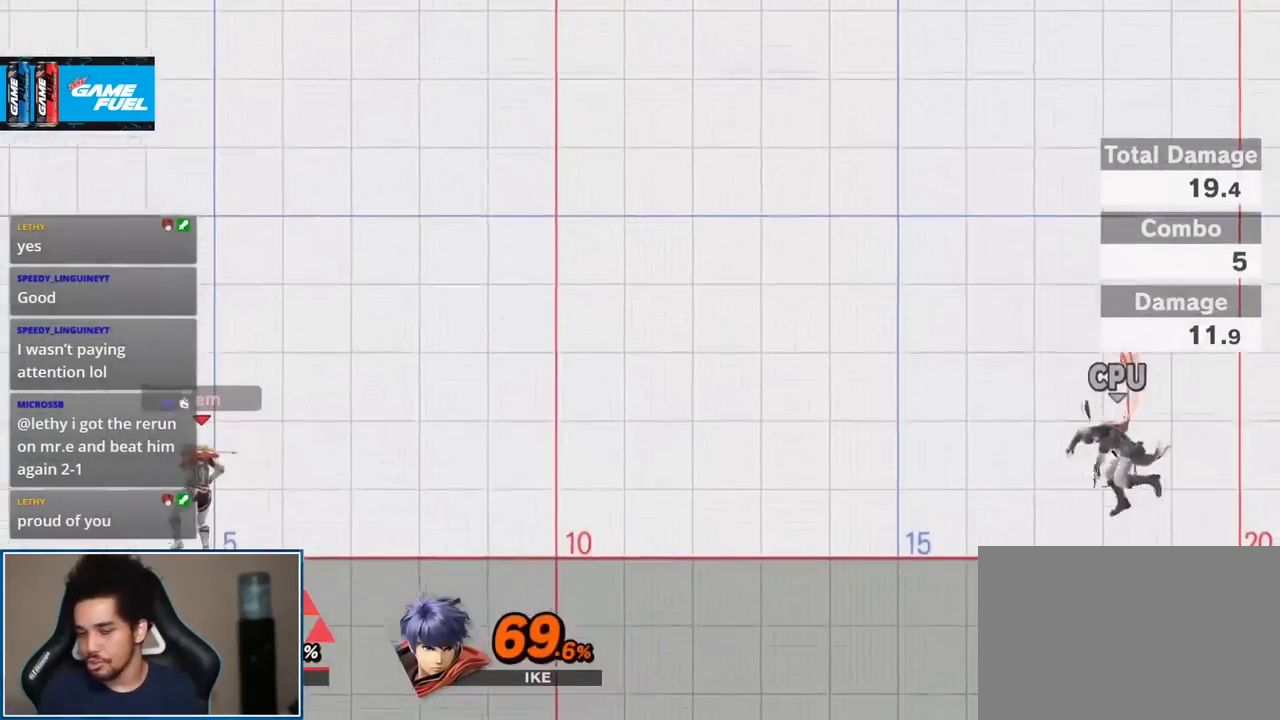
{"buttons": [], "left_stick": "center", "right_stick": "center", "events": []}
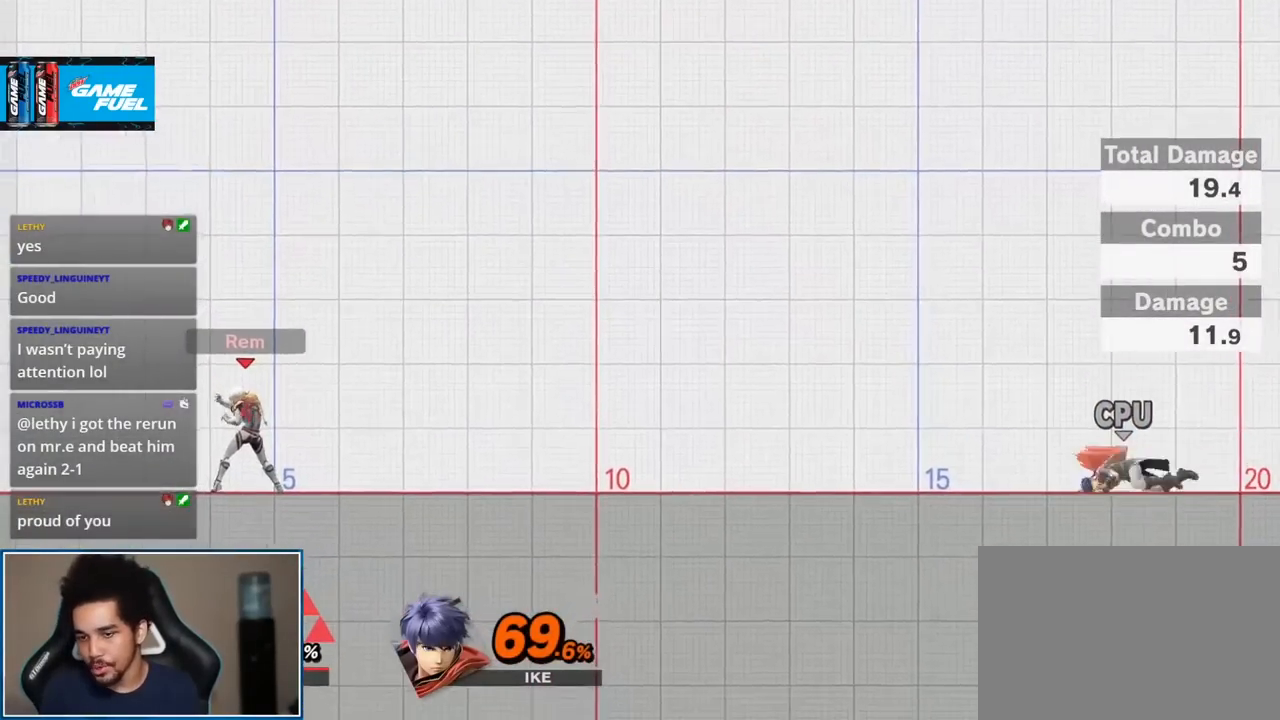
{"buttons": [], "left_stick": "center", "right_stick": "center", "events": []}
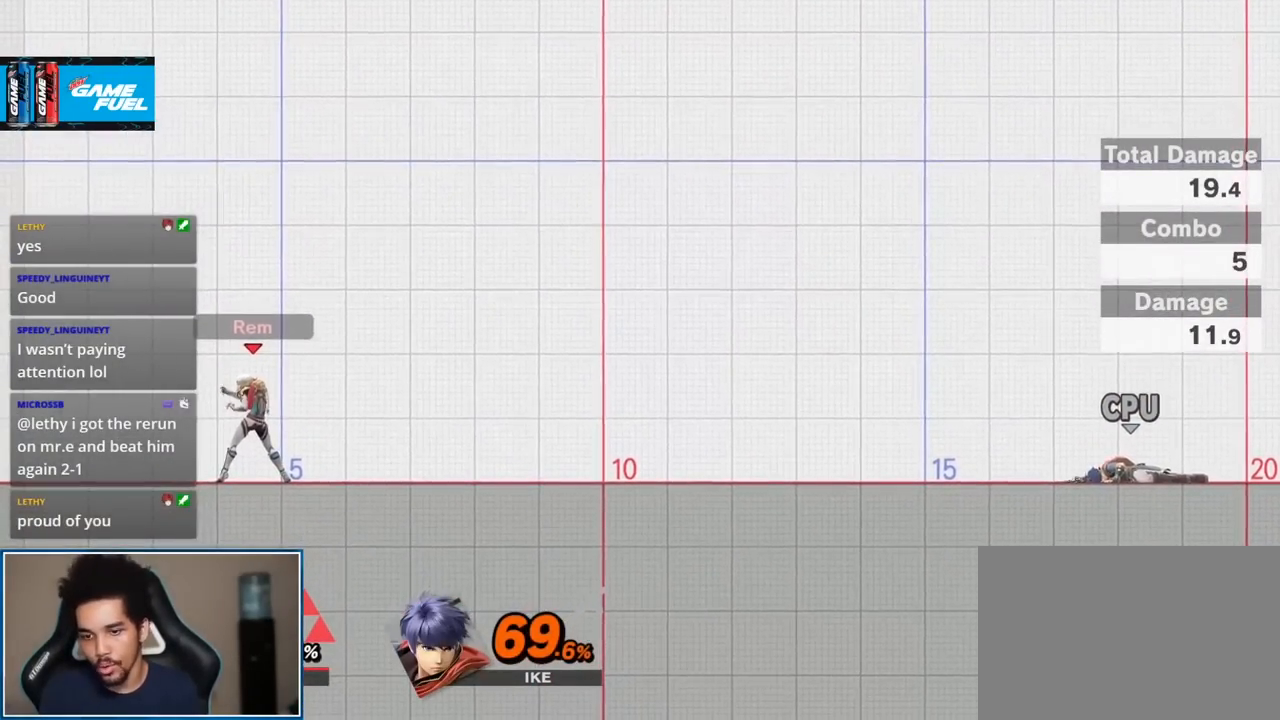
{"buttons": [], "left_stick": "center", "right_stick": "center", "events": []}
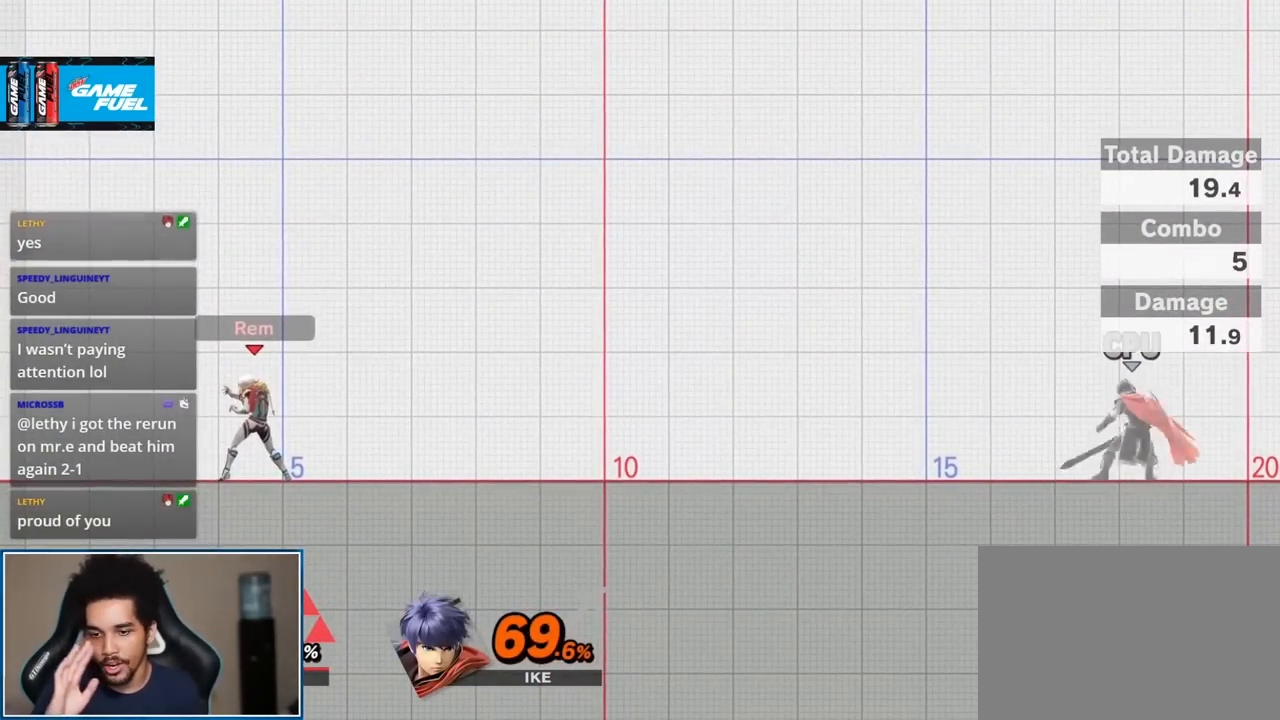
{"buttons": [], "left_stick": "center", "right_stick": "center", "events": []}
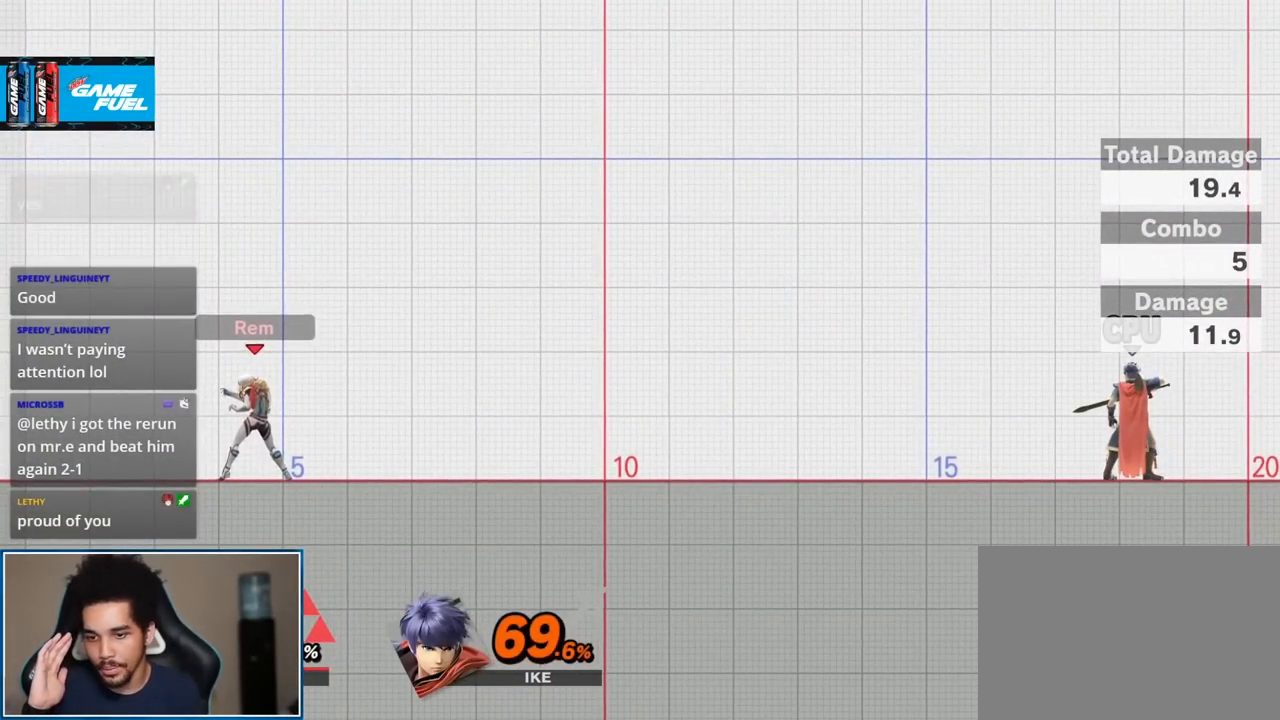
{"buttons": [], "left_stick": "center", "right_stick": "center", "events": []}
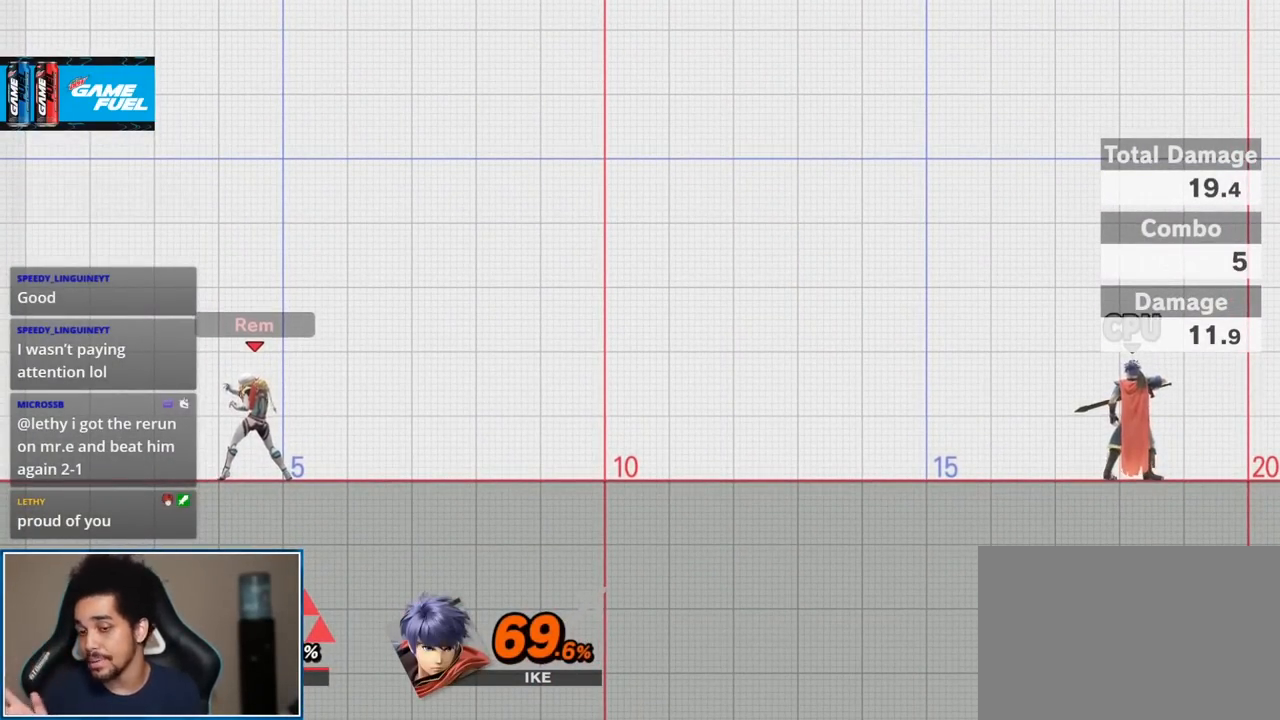
{"buttons": [], "left_stick": "center", "right_stick": "center", "events": []}
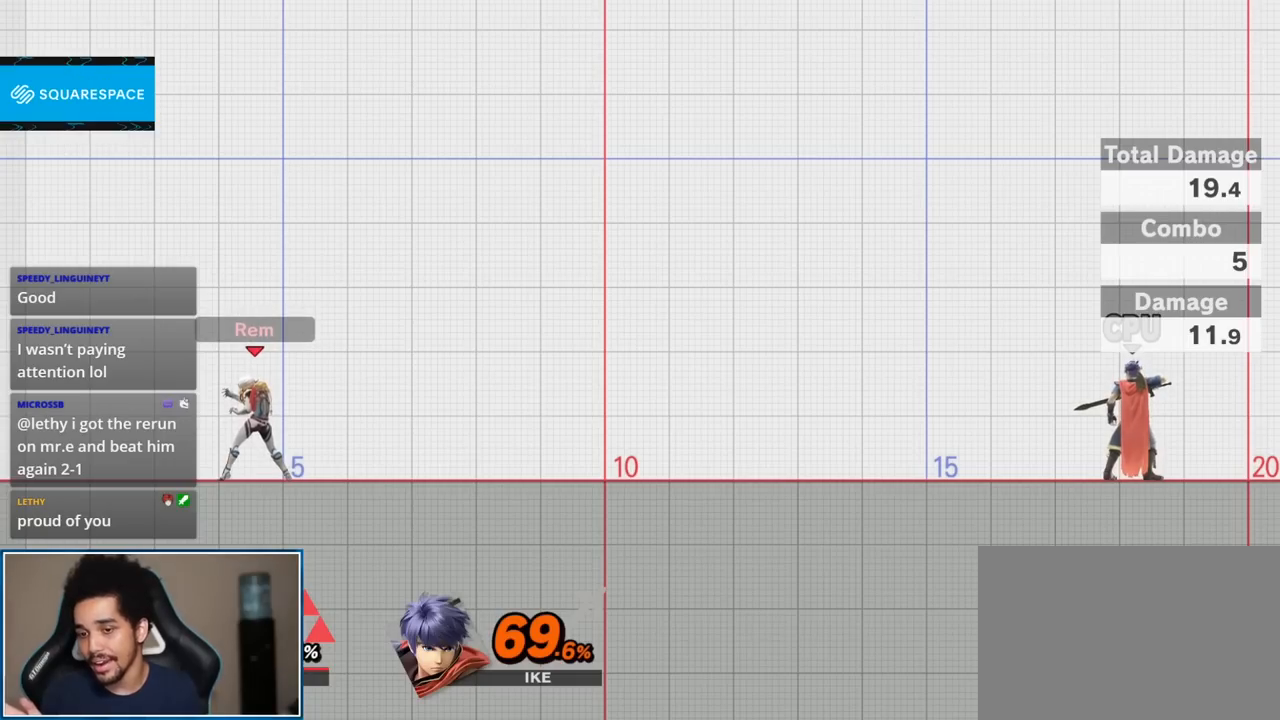
{"buttons": [], "left_stick": "center", "right_stick": "center", "events": []}
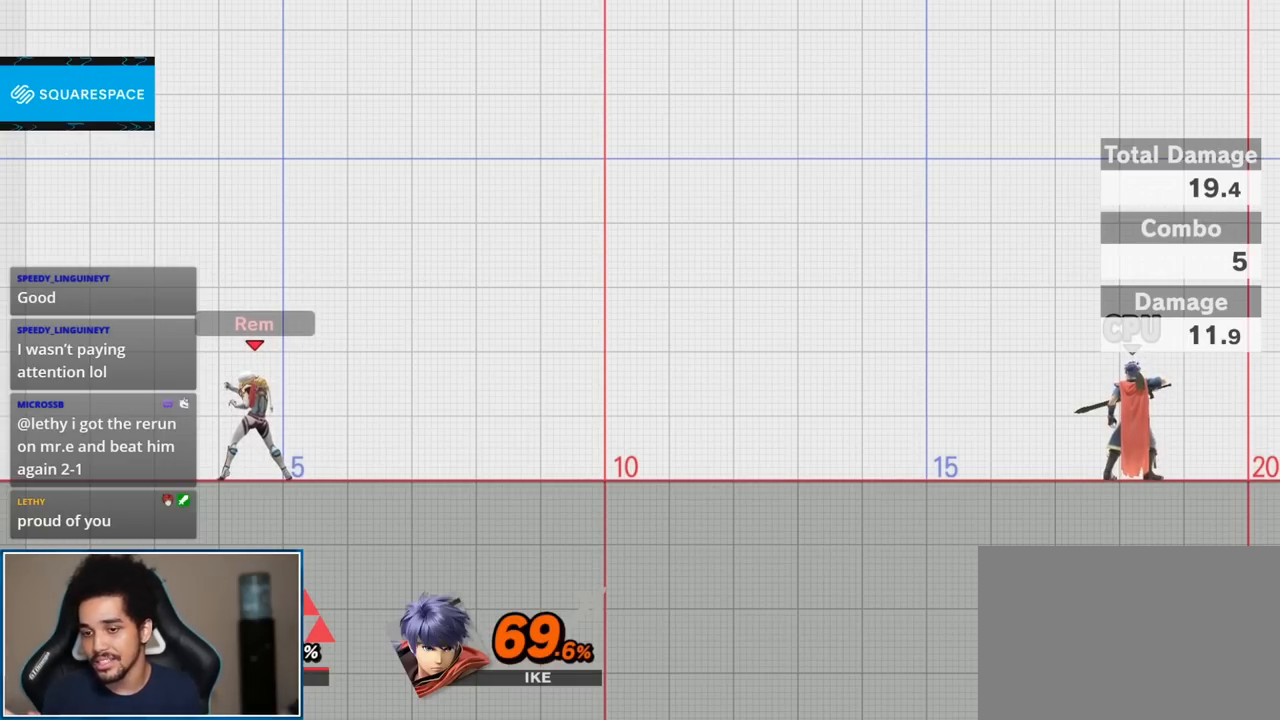
{"buttons": [], "left_stick": "center", "right_stick": "center", "events": []}
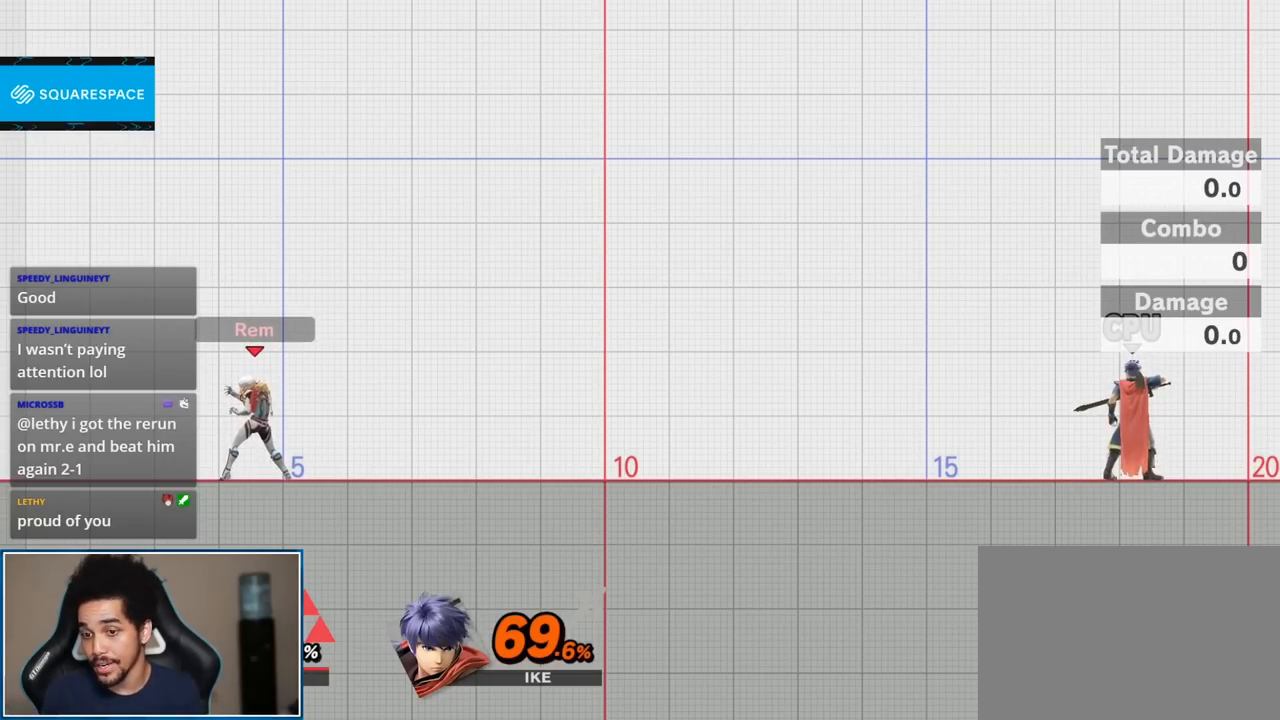
{"buttons": [], "left_stick": "center", "right_stick": "center", "events": []}
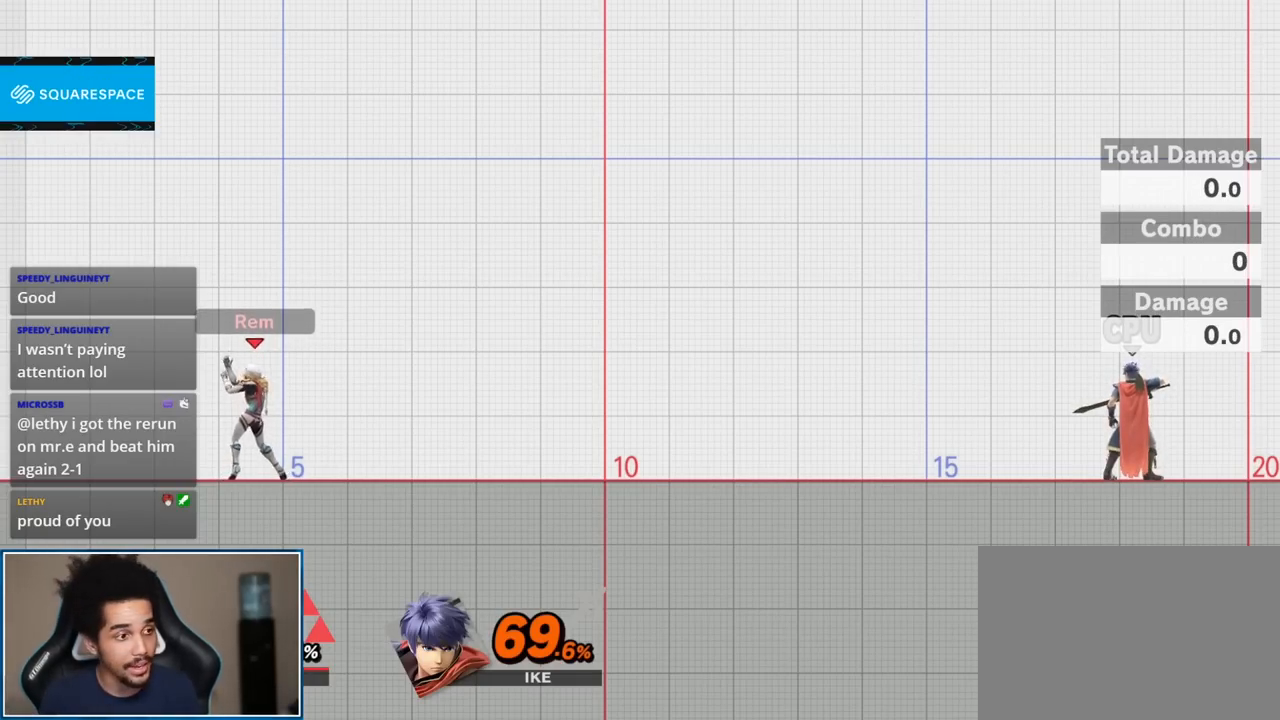
{"buttons": [], "left_stick": "center", "right_stick": "center", "events": []}
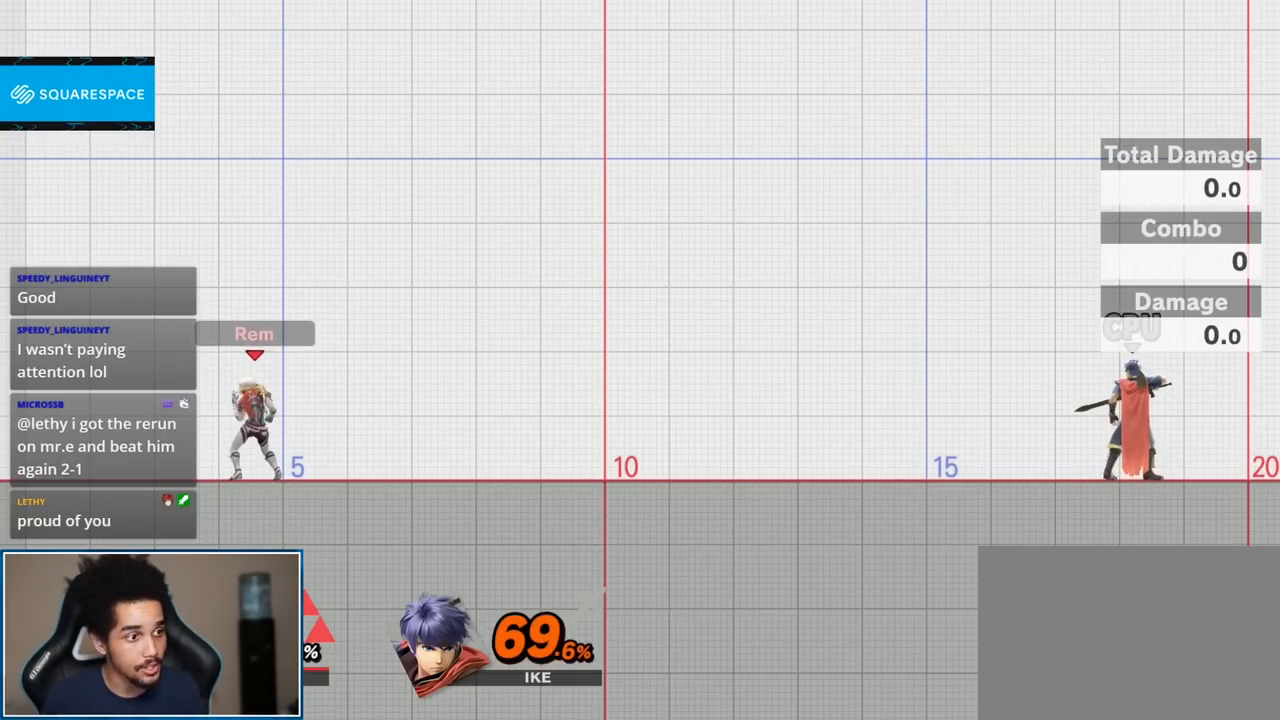
{"buttons": ["A", "L1"], "left_stick": "center", "right_stick": "center", "events": [[450, "L1", "down"], [483, "A", "down"]]}